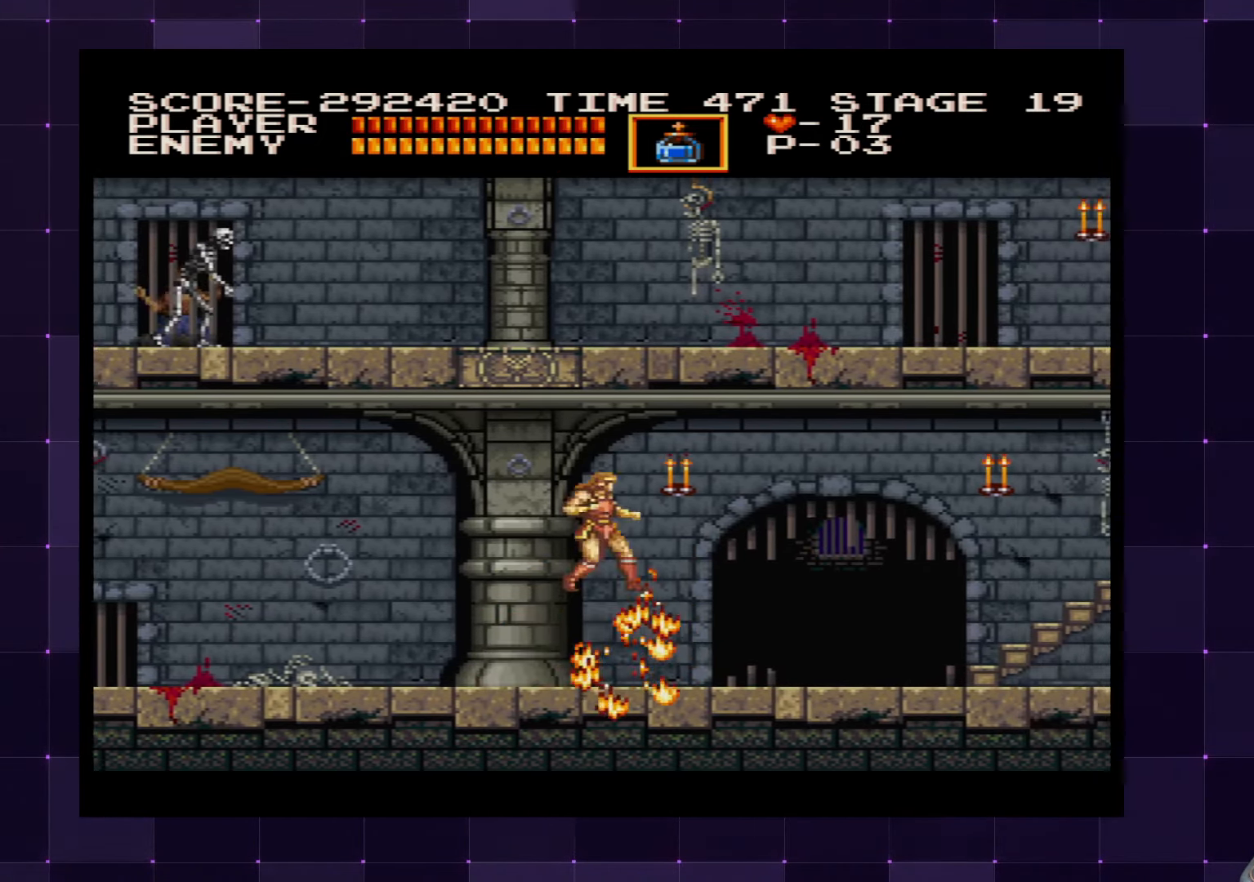
Gameplay with a controller (PlayStation layout); each line is a JSON object with the inputs held at the frame after it. "events" lists button and stick changes between this image and that frame as [ms after this image, input, new state], when the widget could be followed in between. Not read: L3 R3.
{"buttons": ["DPAD_RIGHT"], "left_stick": "center", "right_stick": "center", "events": [[17, "CROSS", "up"], [84, "SQUARE", "up"], [100, "DPAD_RIGHT", "up"], [300, "DPAD_RIGHT", "down"]]}
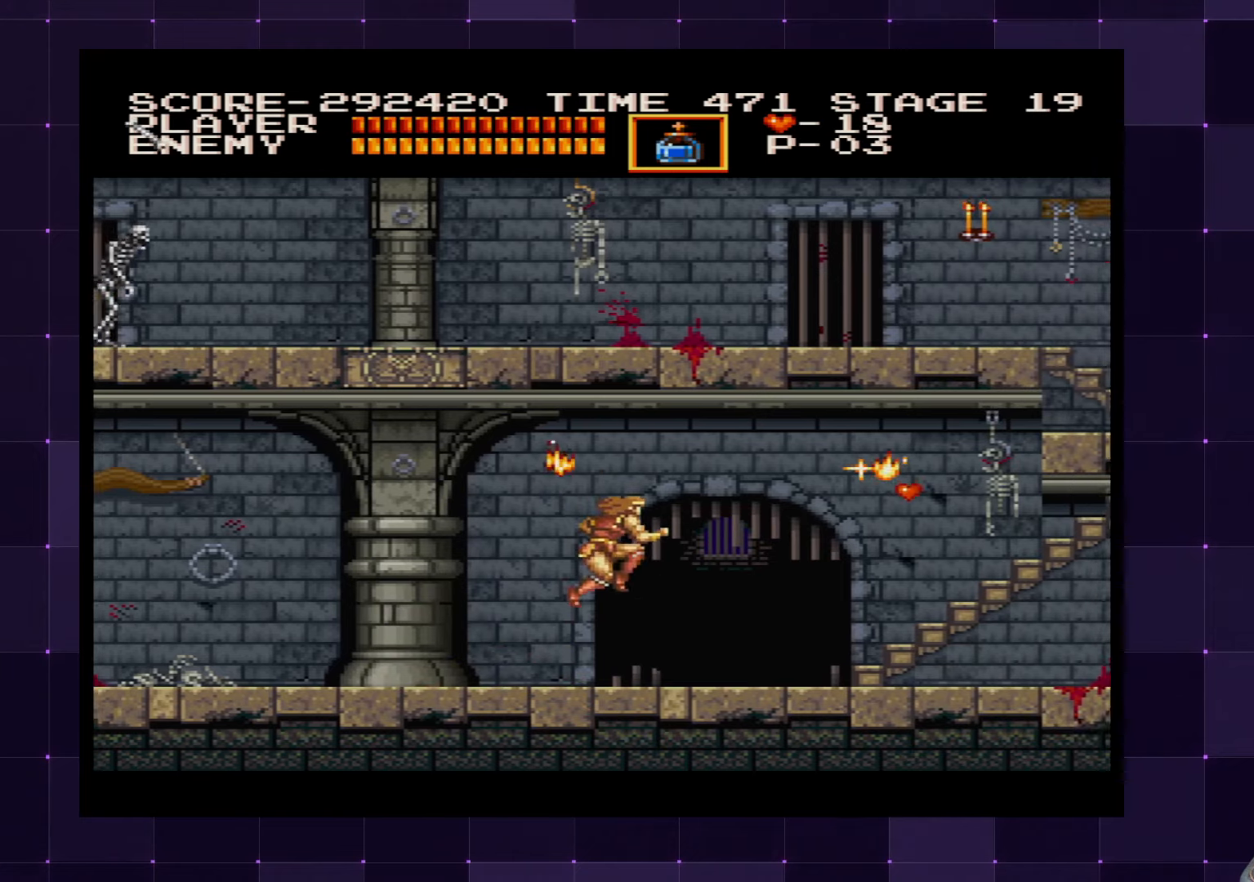
{"buttons": ["DPAD_RIGHT"], "left_stick": "center", "right_stick": "center", "events": [[150, "CROSS", "down"], [250, "CROSS", "up"], [416, "SQUARE", "down"], [500, "SQUARE", "up"]]}
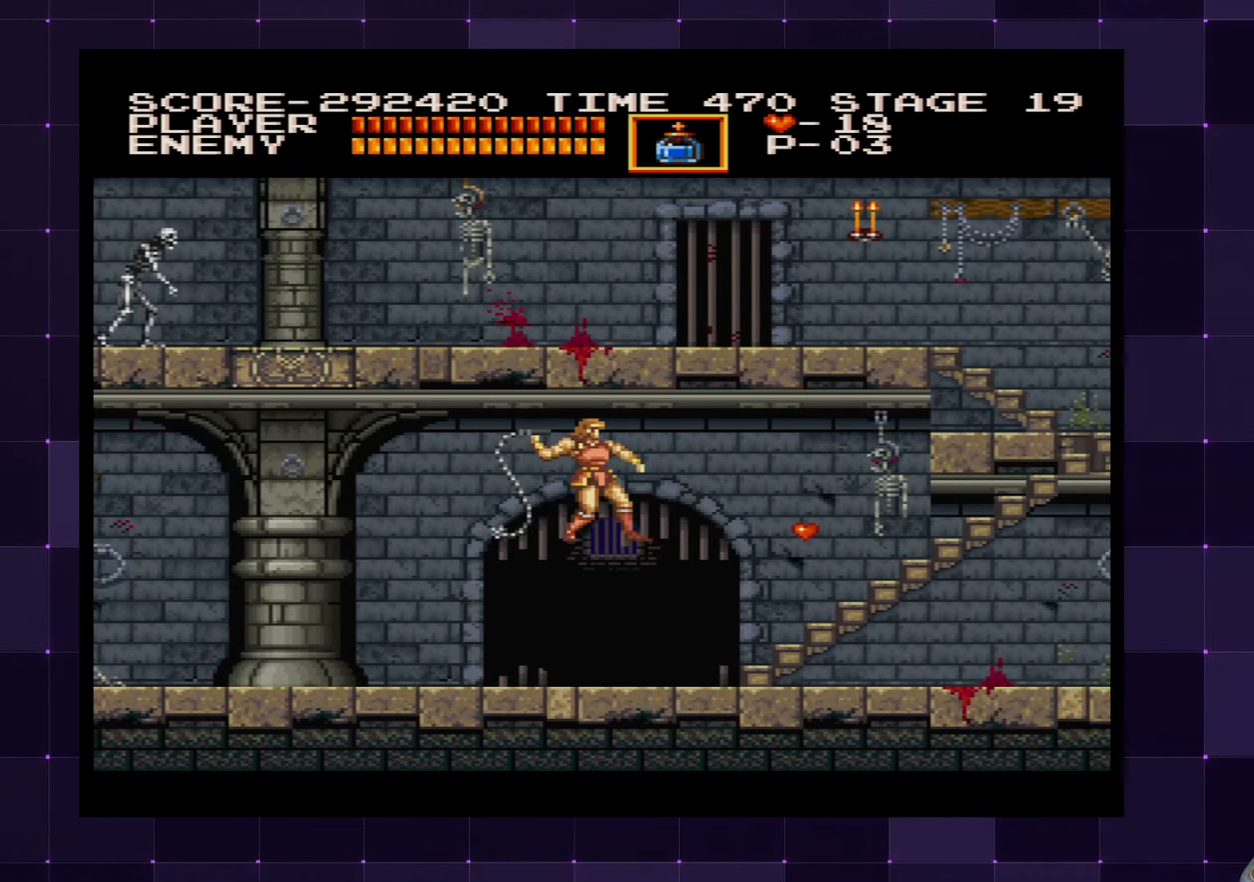
{"buttons": ["DPAD_RIGHT"], "left_stick": "center", "right_stick": "center", "events": []}
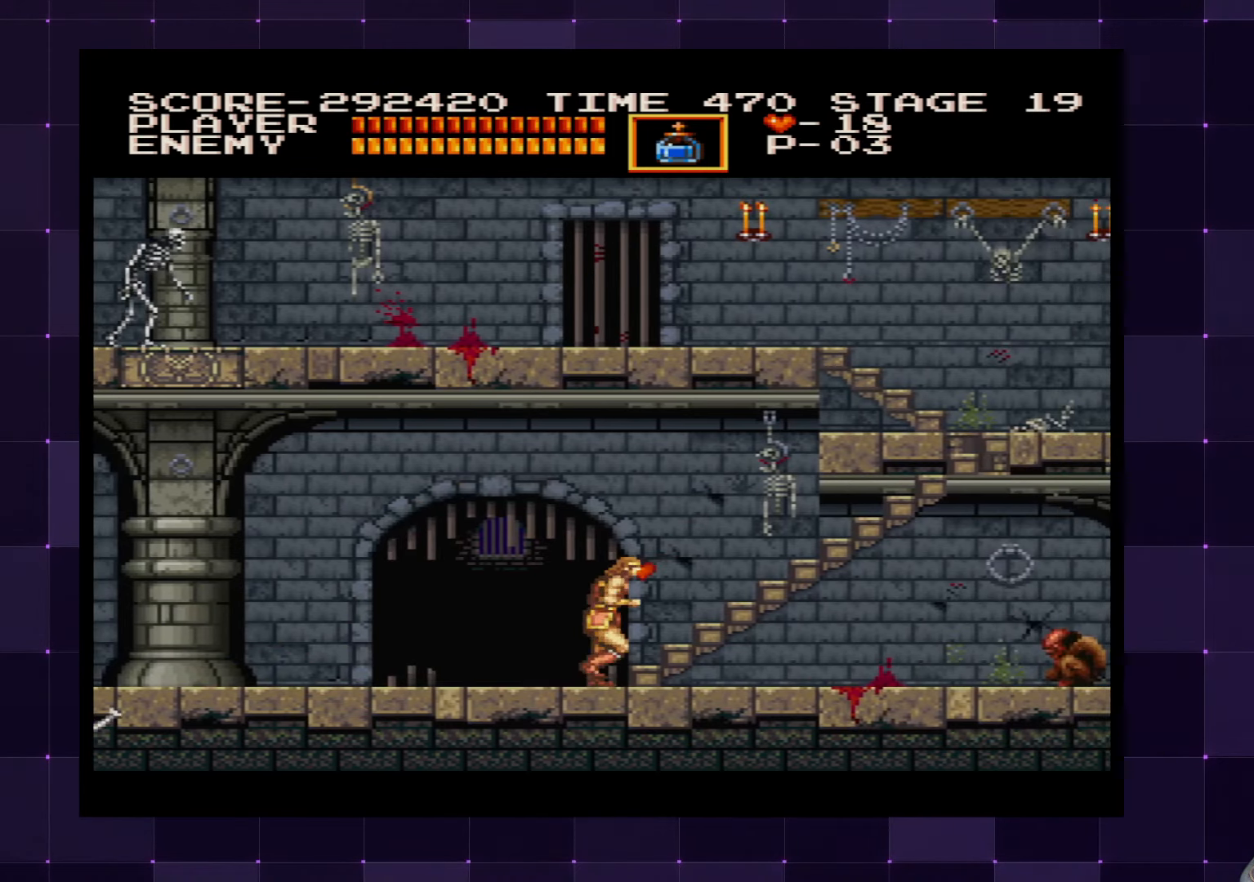
{"buttons": ["DPAD_RIGHT"], "left_stick": "center", "right_stick": "center", "events": [[166, "CROSS", "down"], [283, "CROSS", "up"]]}
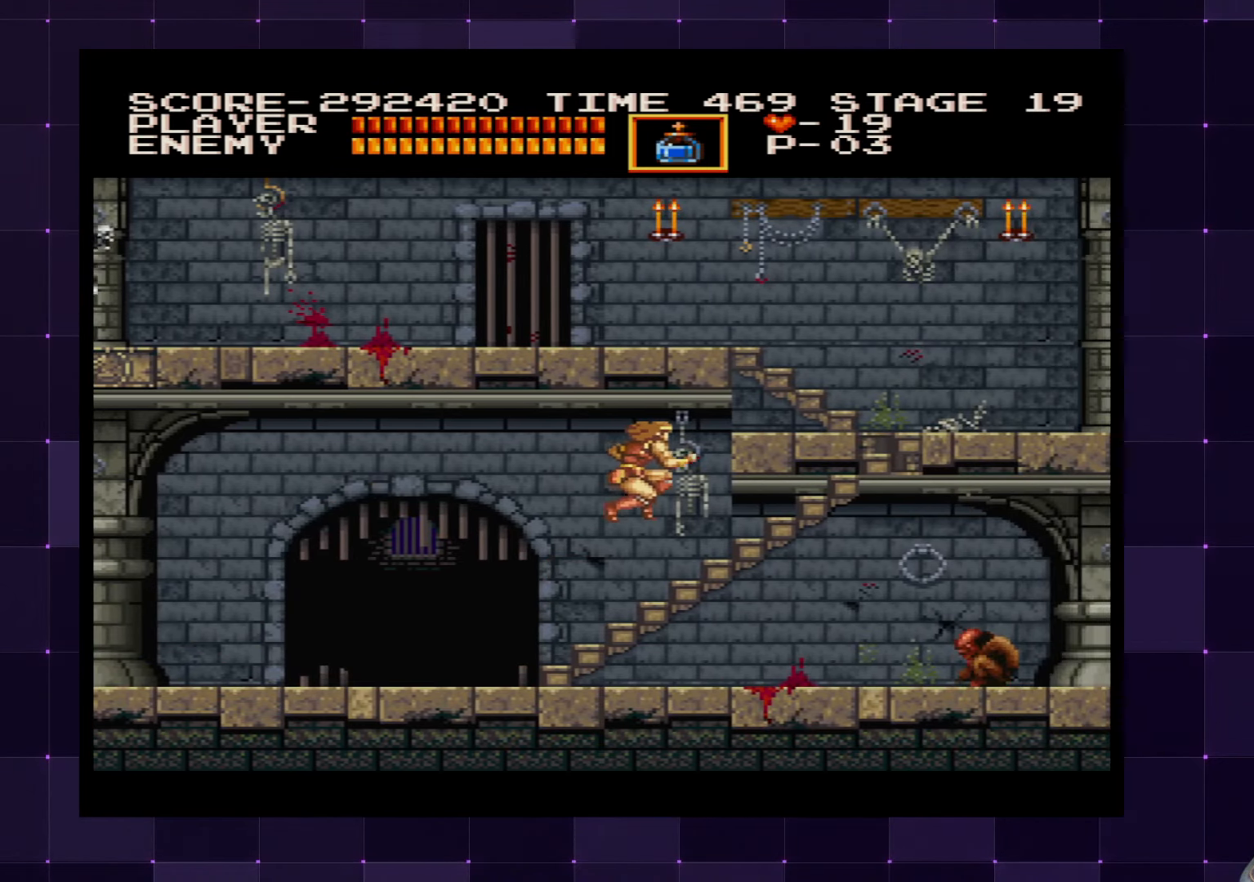
{"buttons": ["DPAD_DOWN"], "left_stick": "center", "right_stick": "center", "events": [[16, "SQUARE", "down"], [100, "SQUARE", "up"], [283, "DPAD_DOWN", "down"], [316, "DPAD_RIGHT", "up"], [366, "SQUARE", "down"], [450, "SQUARE", "up"]]}
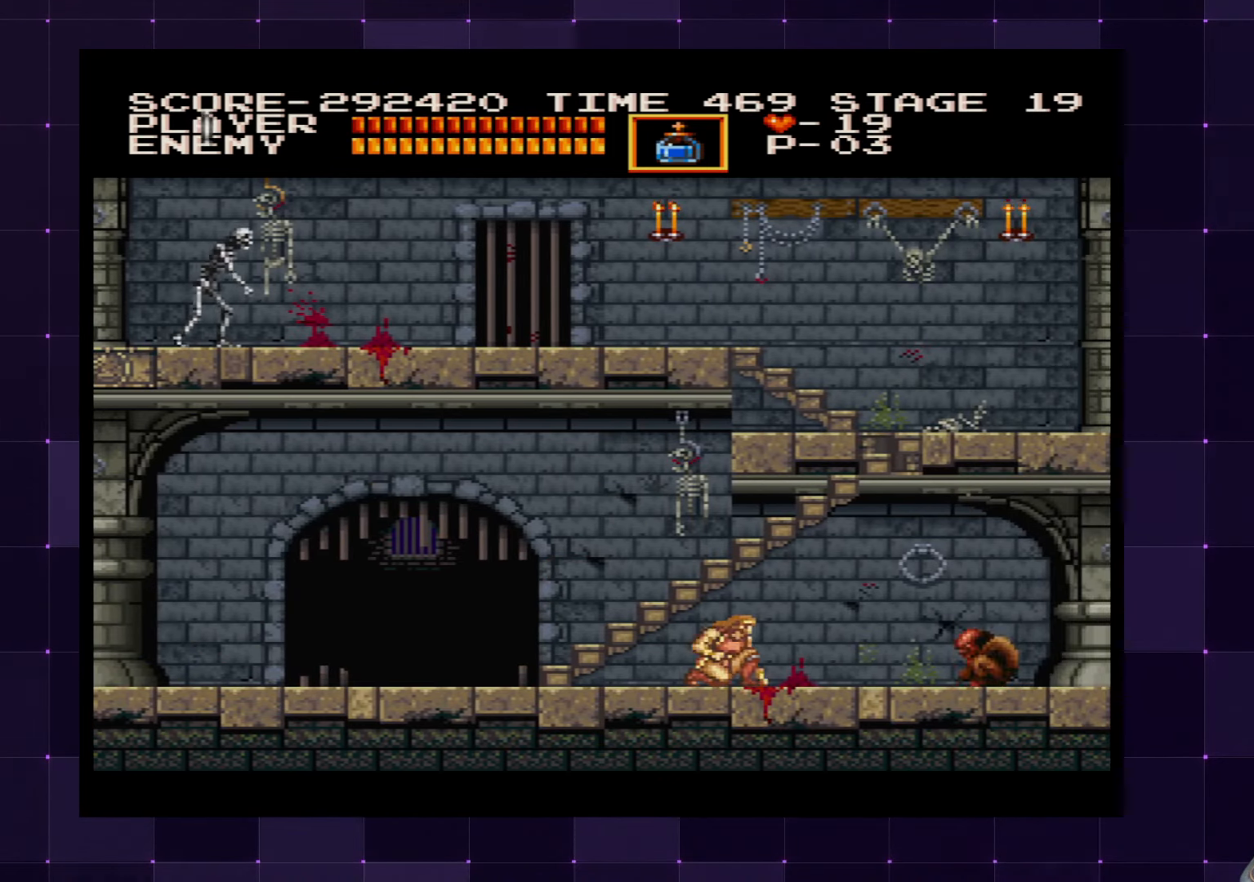
{"buttons": ["DPAD_RIGHT"], "left_stick": "center", "right_stick": "center", "events": [[16, "SQUARE", "down"], [83, "SQUARE", "up"], [150, "SQUARE", "down"], [233, "SQUARE", "up"], [366, "DPAD_RIGHT", "down"], [416, "DPAD_DOWN", "up"]]}
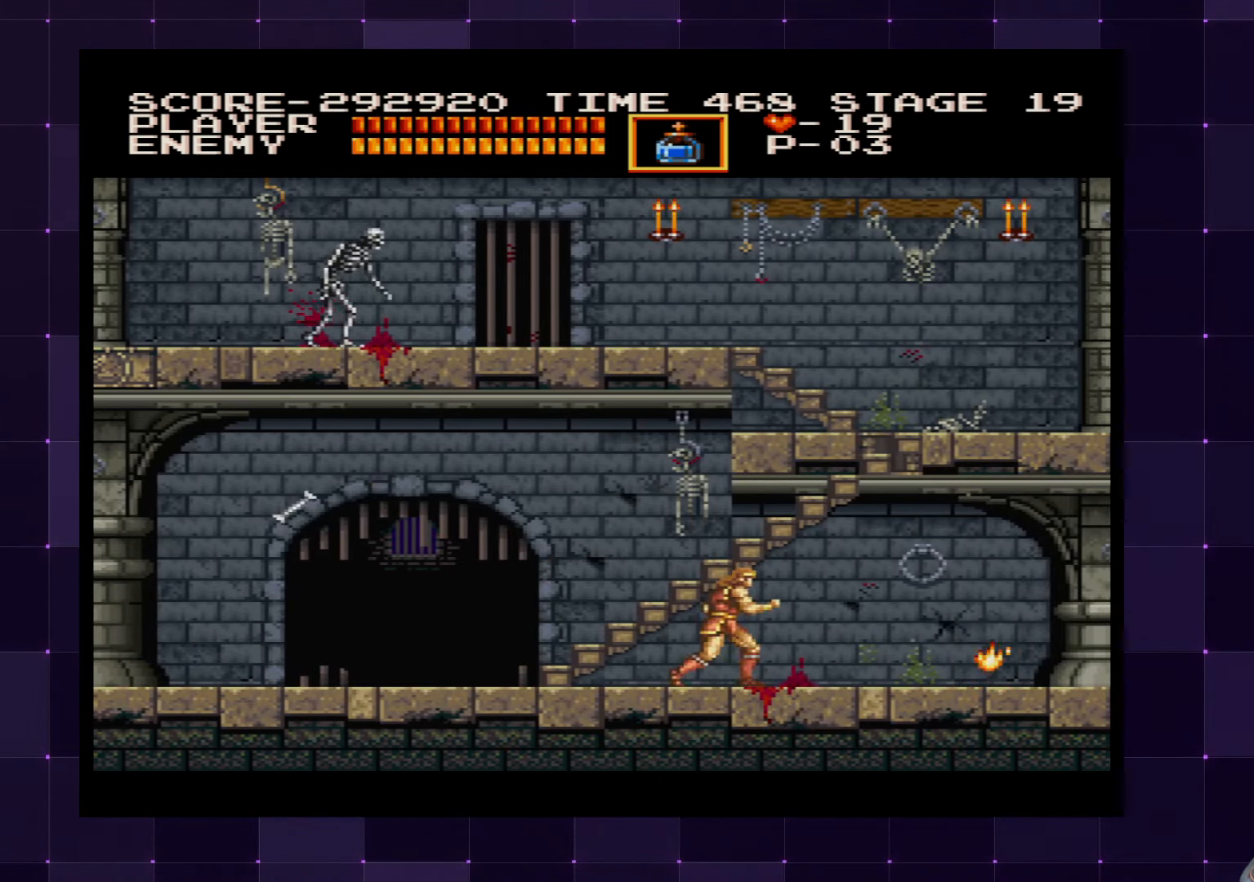
{"buttons": ["DPAD_LEFT"], "left_stick": "center", "right_stick": "center", "events": [[433, "DPAD_RIGHT", "up"], [500, "DPAD_LEFT", "down"]]}
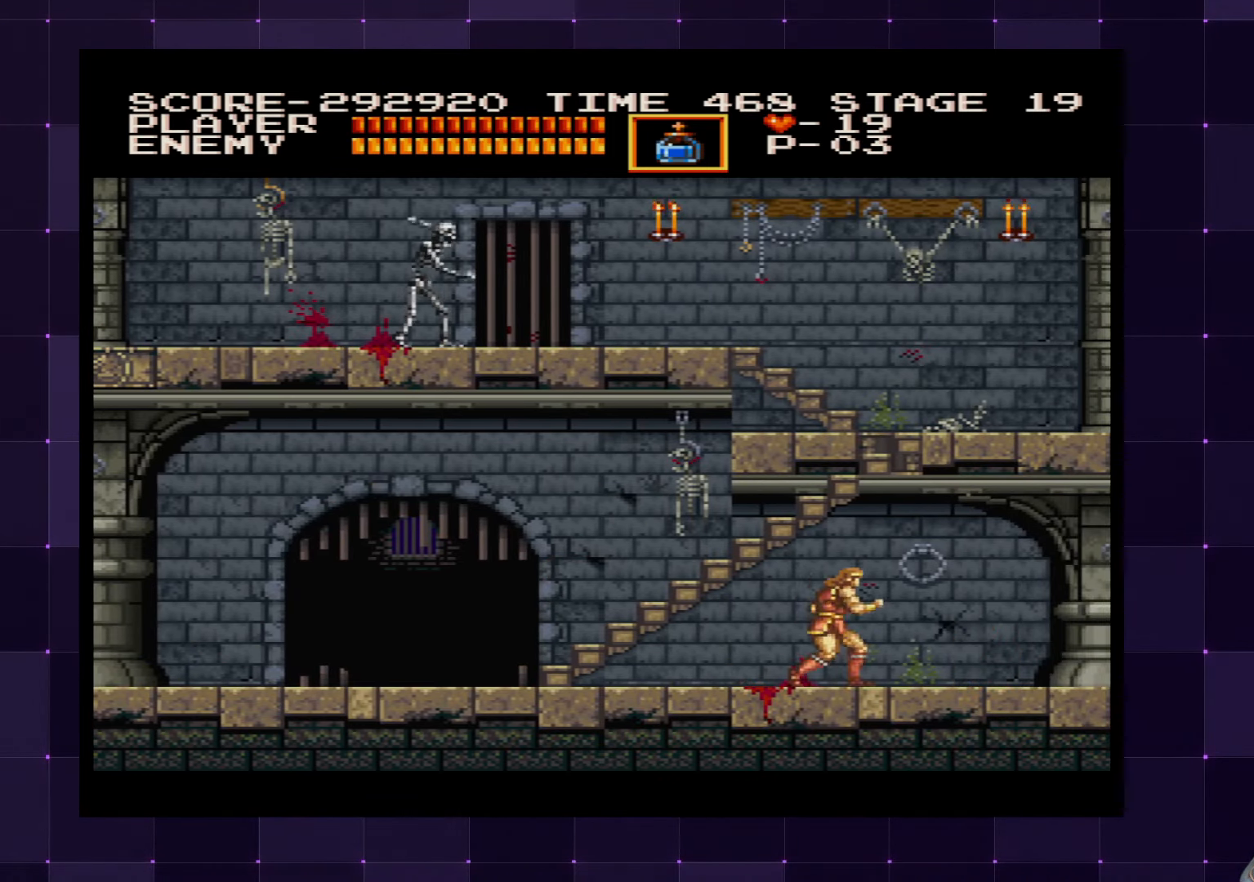
{"buttons": ["DPAD_LEFT"], "left_stick": "center", "right_stick": "center", "events": []}
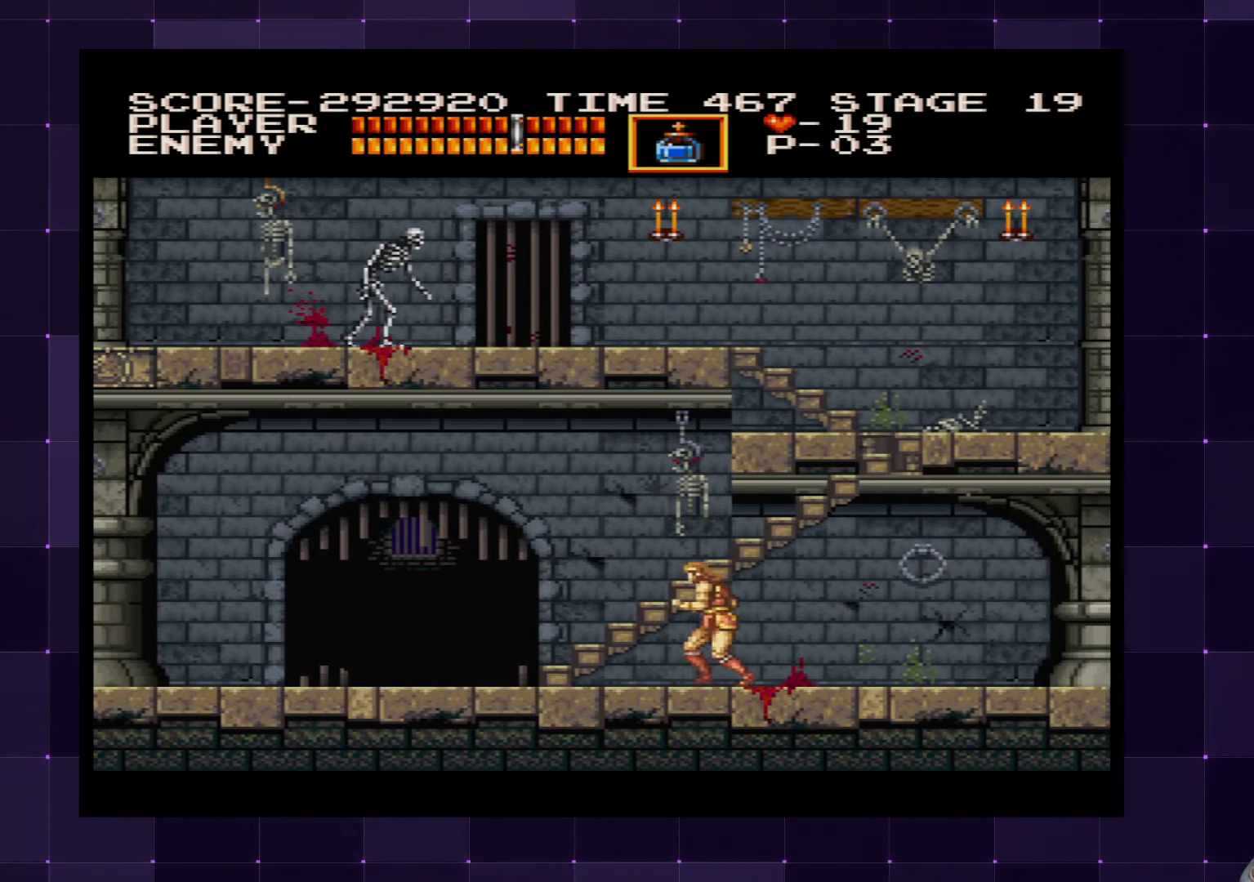
{"buttons": ["DPAD_LEFT"], "left_stick": "center", "right_stick": "center", "events": []}
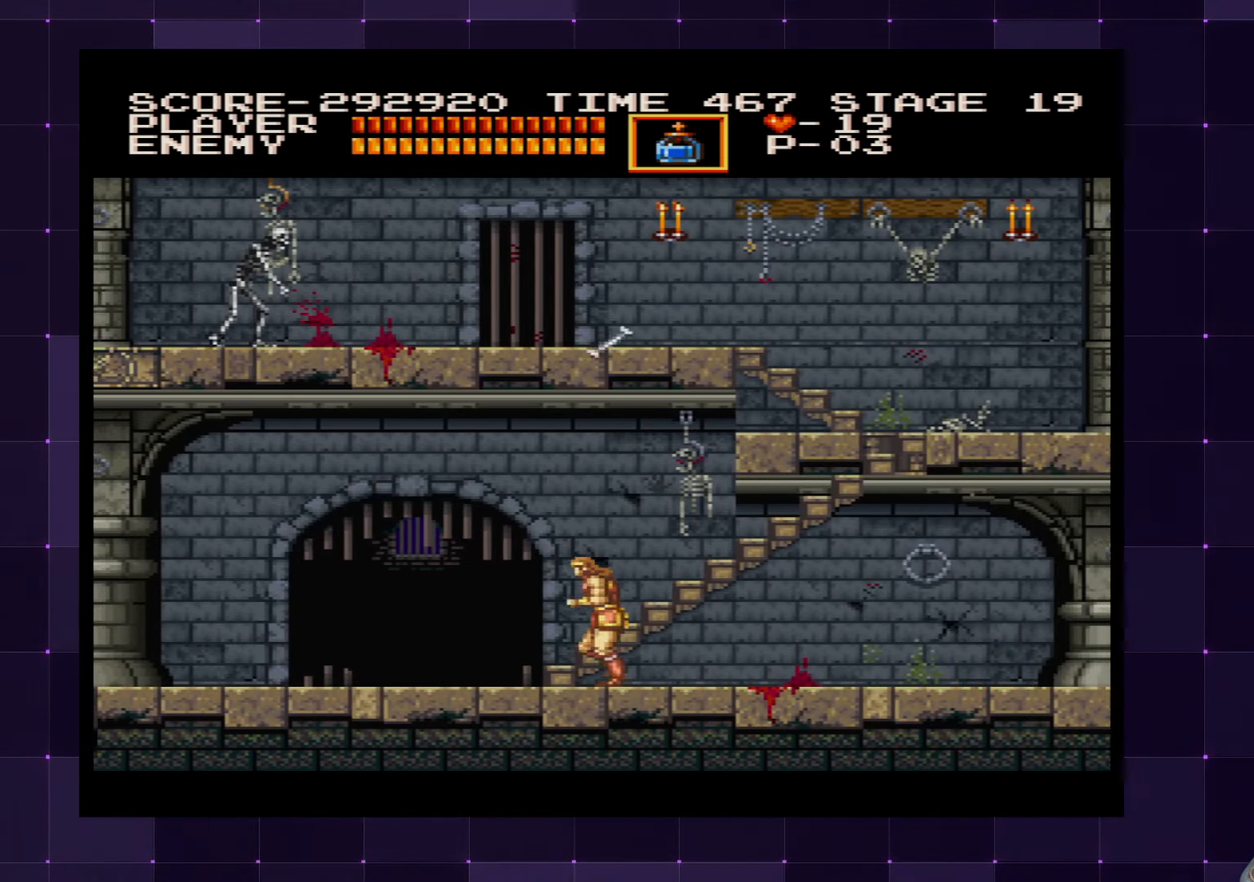
{"buttons": ["DPAD_LEFT"], "left_stick": "center", "right_stick": "center", "events": []}
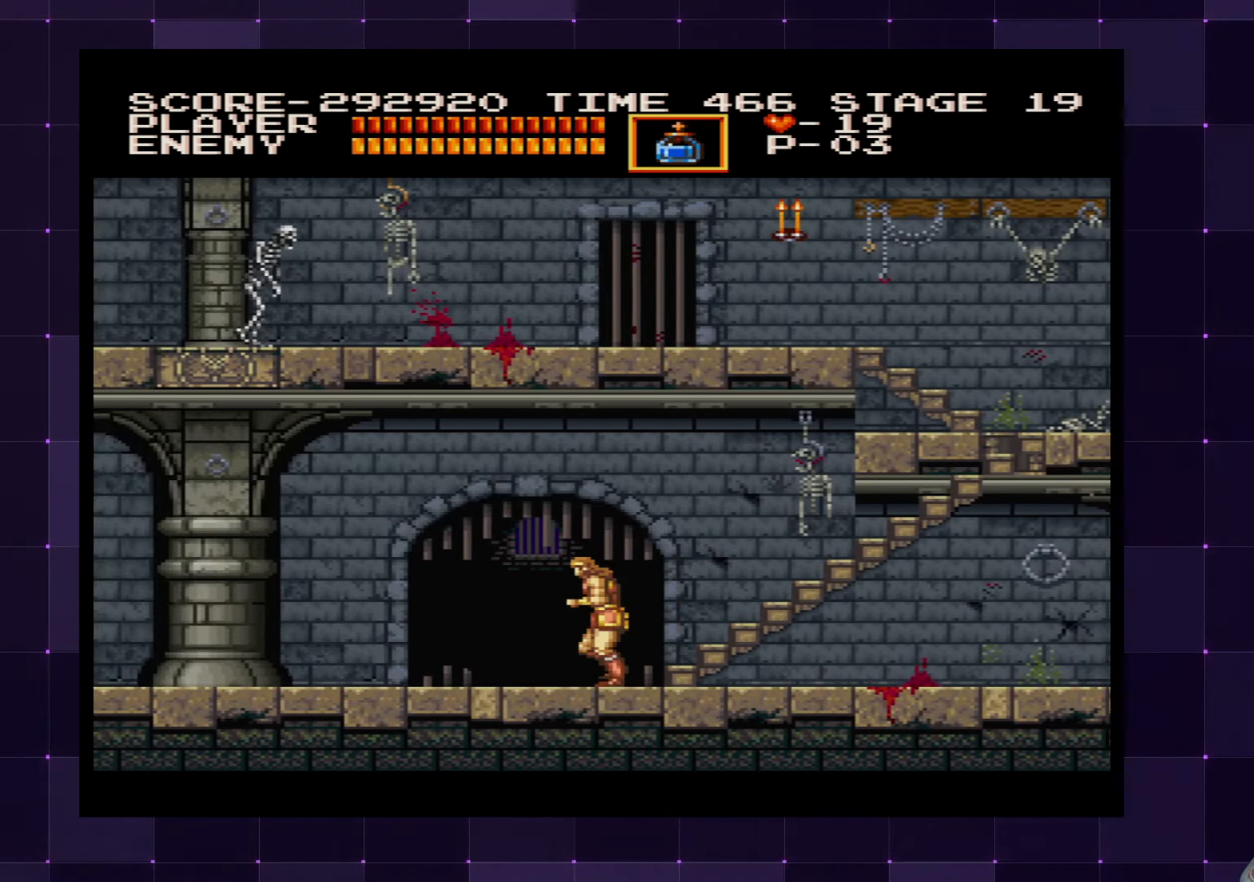
{"buttons": ["DPAD_RIGHT"], "left_stick": "center", "right_stick": "center", "events": [[300, "DPAD_LEFT", "up"], [366, "DPAD_RIGHT", "down"]]}
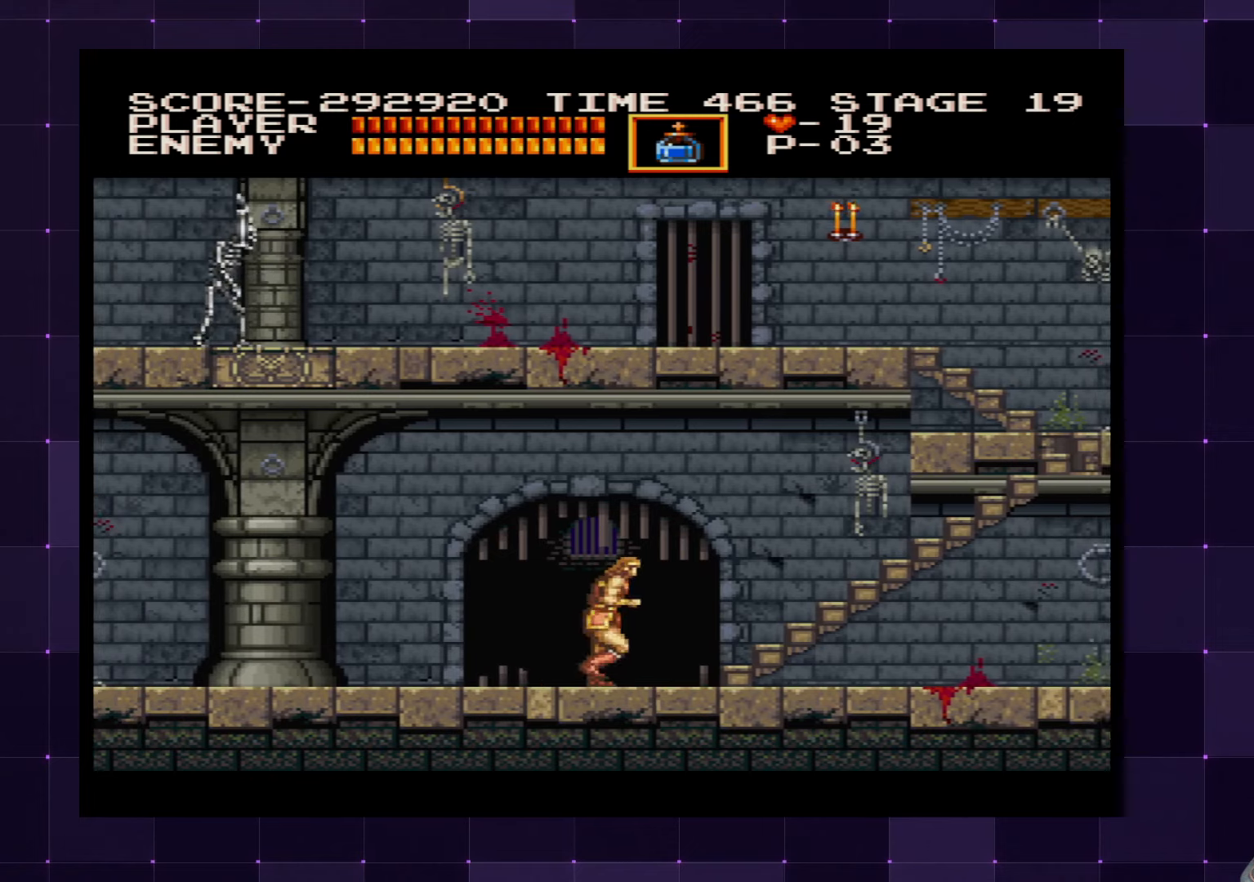
{"buttons": ["DPAD_UP", "DPAD_RIGHT"], "left_stick": "center", "right_stick": "center", "events": [[300, "DPAD_UP", "down"]]}
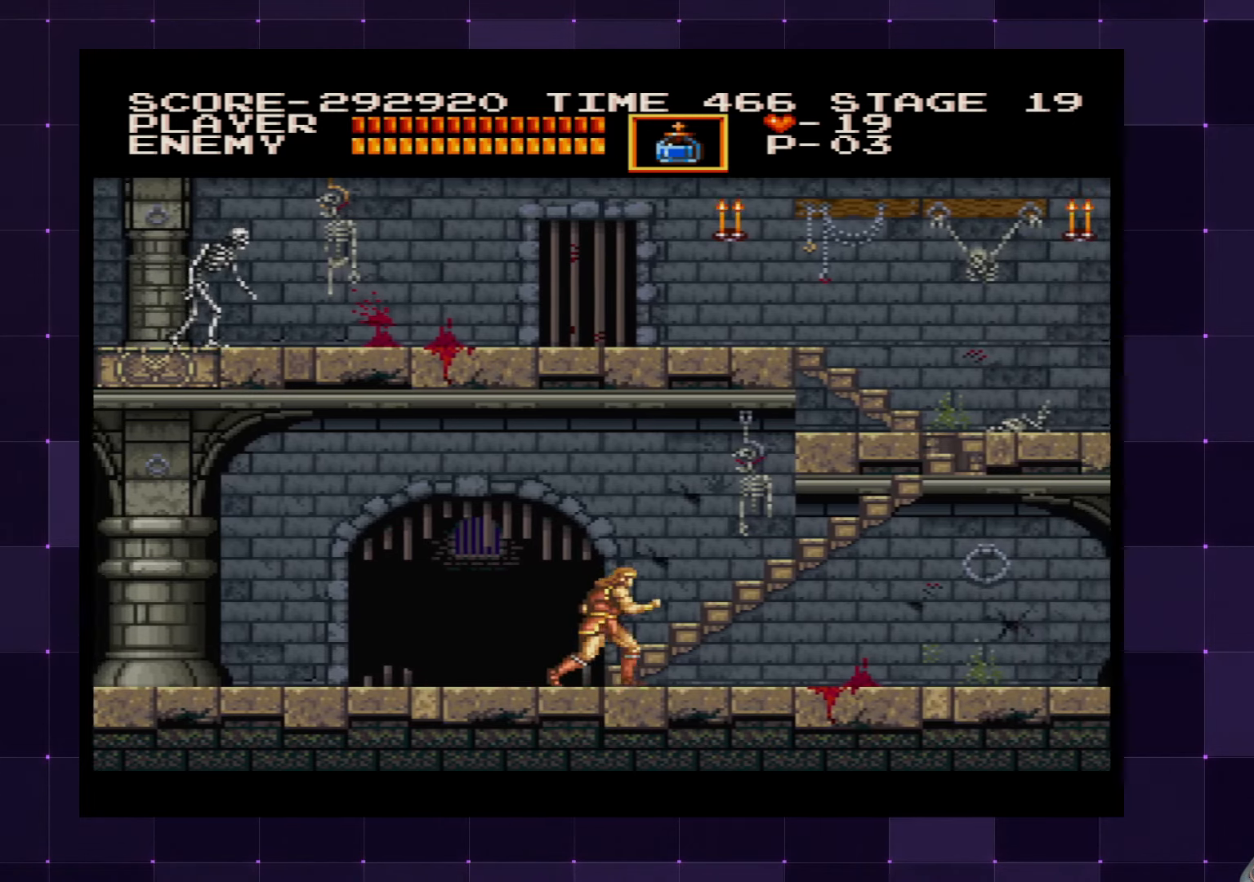
{"buttons": ["DPAD_RIGHT"], "left_stick": "center", "right_stick": "center", "events": [[417, "DPAD_UP", "up"]]}
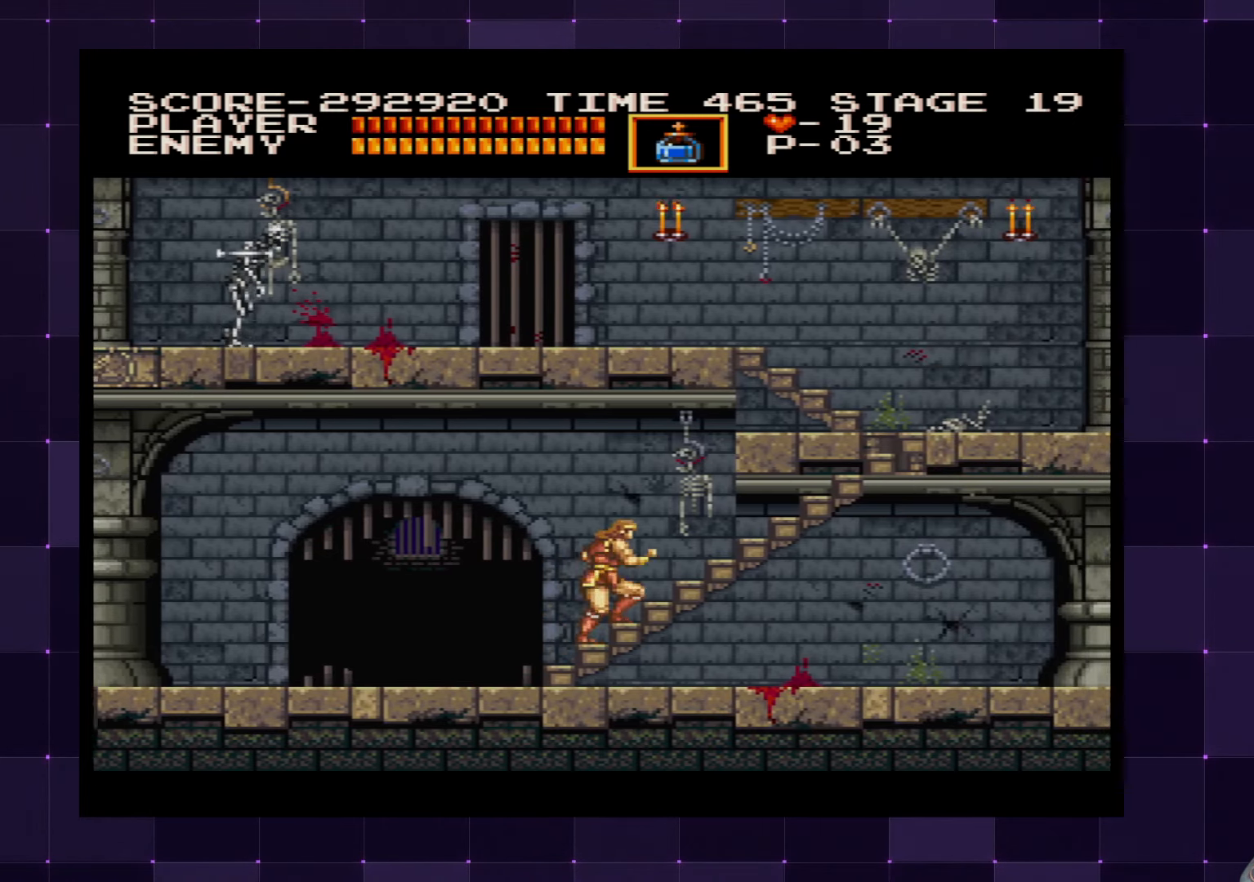
{"buttons": ["DPAD_RIGHT"], "left_stick": "center", "right_stick": "center", "events": []}
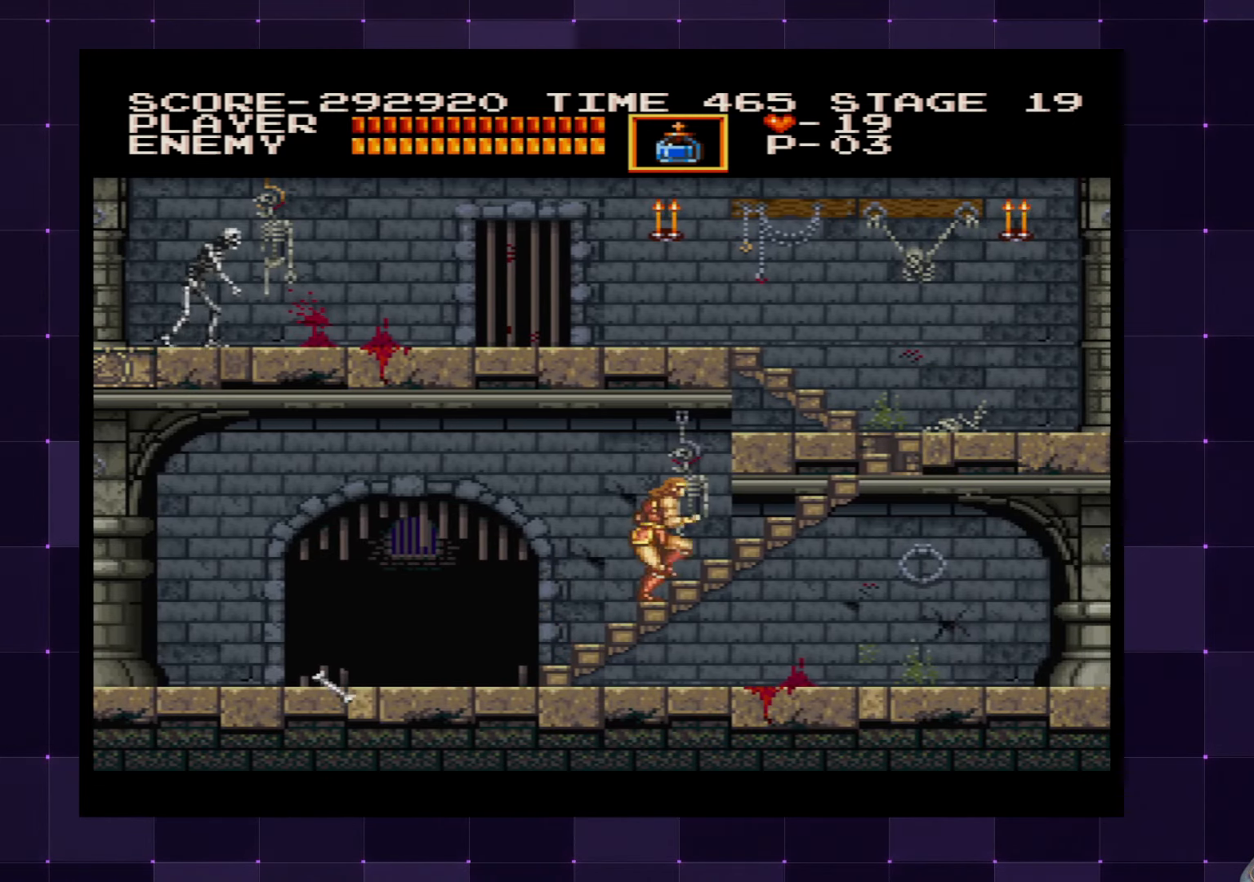
{"buttons": ["DPAD_RIGHT"], "left_stick": "center", "right_stick": "center", "events": []}
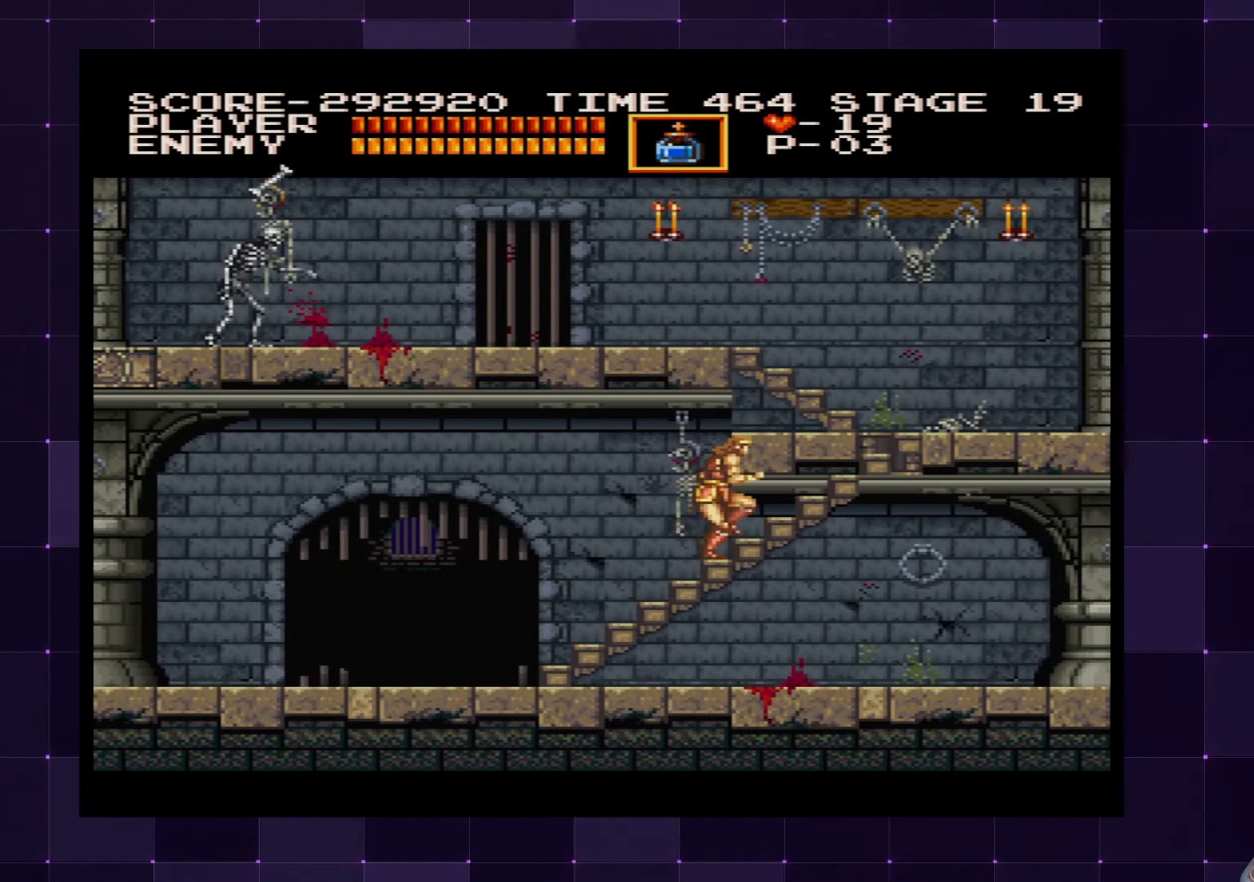
{"buttons": ["DPAD_RIGHT"], "left_stick": "center", "right_stick": "center", "events": []}
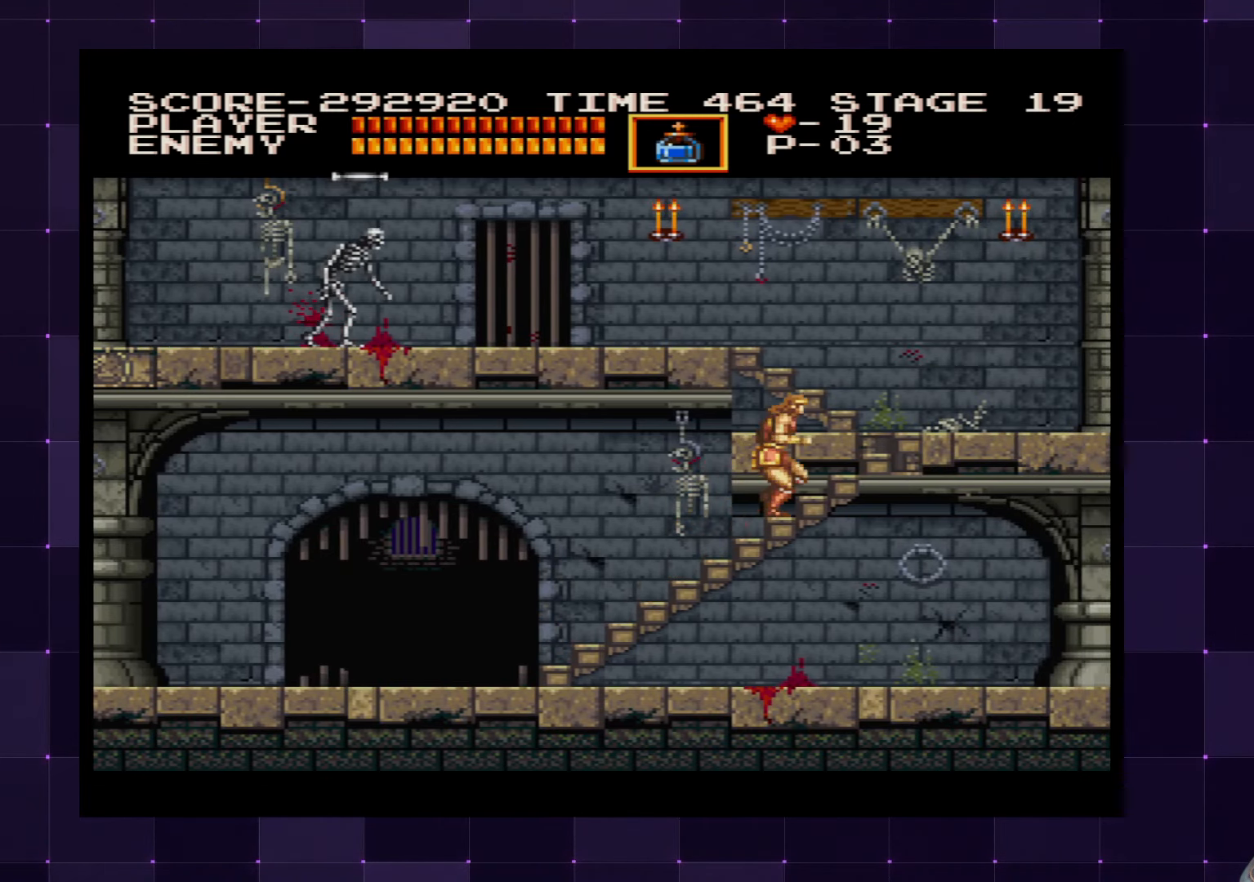
{"buttons": ["DPAD_RIGHT"], "left_stick": "center", "right_stick": "center", "events": []}
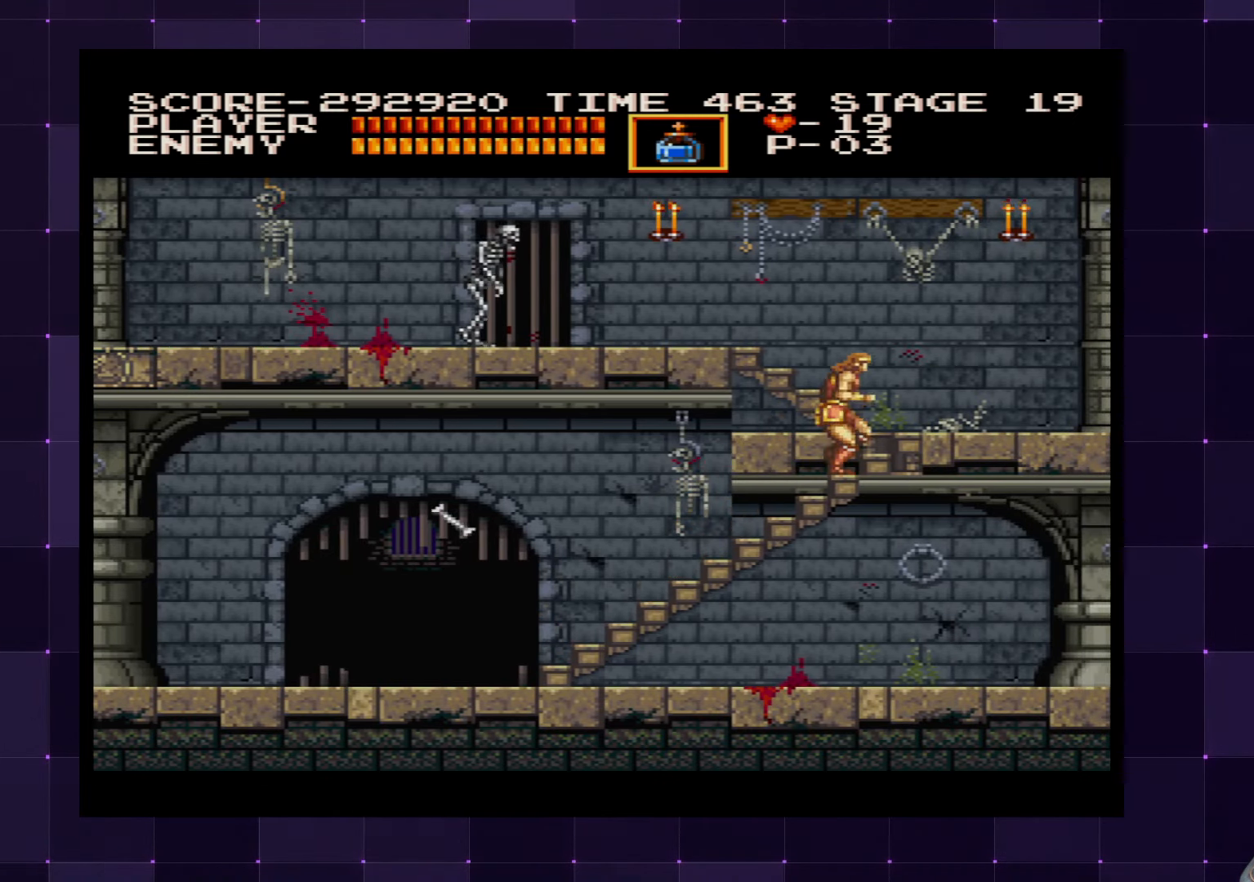
{"buttons": ["DPAD_RIGHT"], "left_stick": "center", "right_stick": "center", "events": []}
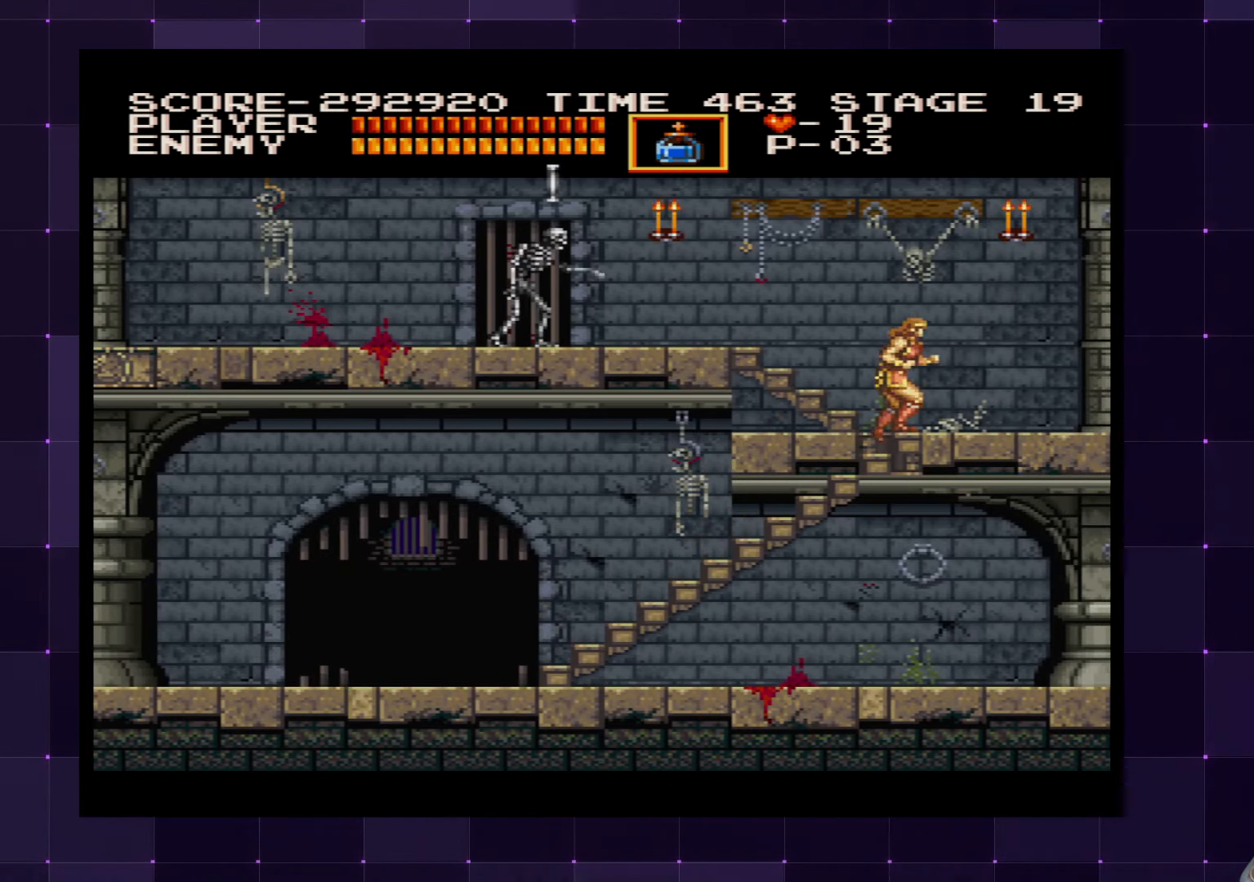
{"buttons": ["DPAD_RIGHT"], "left_stick": "center", "right_stick": "center", "events": []}
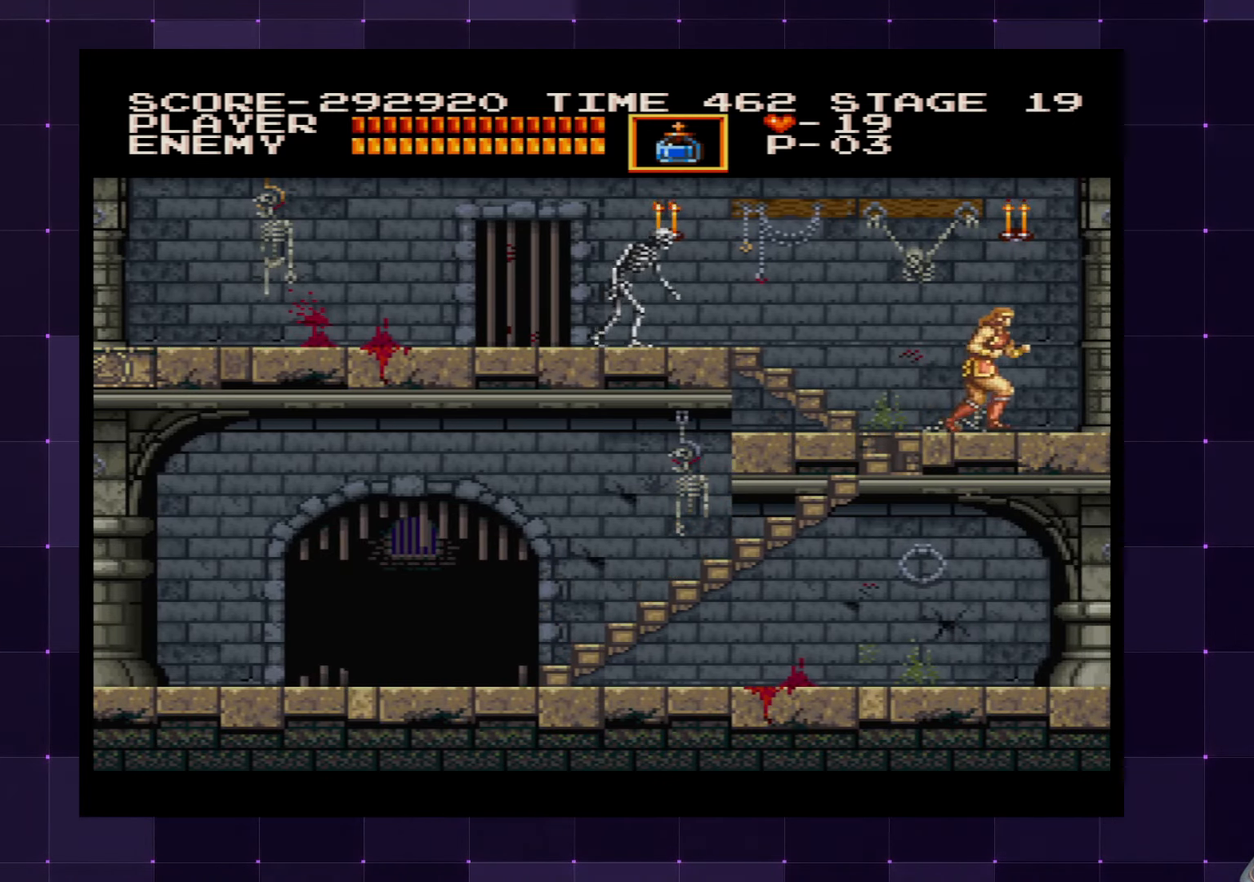
{"buttons": ["DPAD_LEFT"], "left_stick": "center", "right_stick": "center", "events": [[233, "DPAD_RIGHT", "up"], [250, "DPAD_UP", "down"], [283, "DPAD_LEFT", "down"], [317, "DPAD_UP", "up"], [333, "CROSS", "down"], [433, "CROSS", "up"]]}
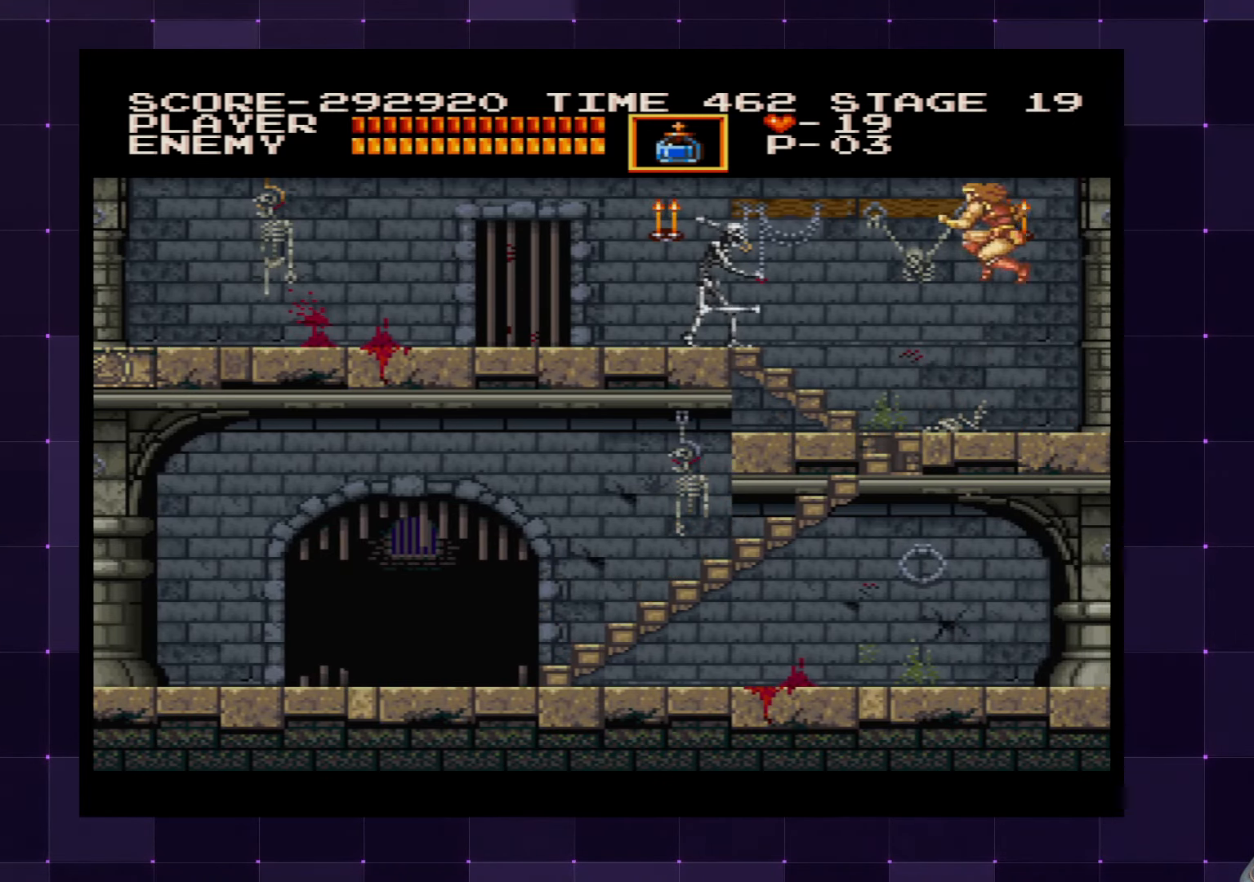
{"buttons": ["DPAD_RIGHT"], "left_stick": "center", "right_stick": "center", "events": [[50, "DPAD_LEFT", "up"], [50, "SQUARE", "down"], [117, "SQUARE", "up"], [400, "DPAD_RIGHT", "down"]]}
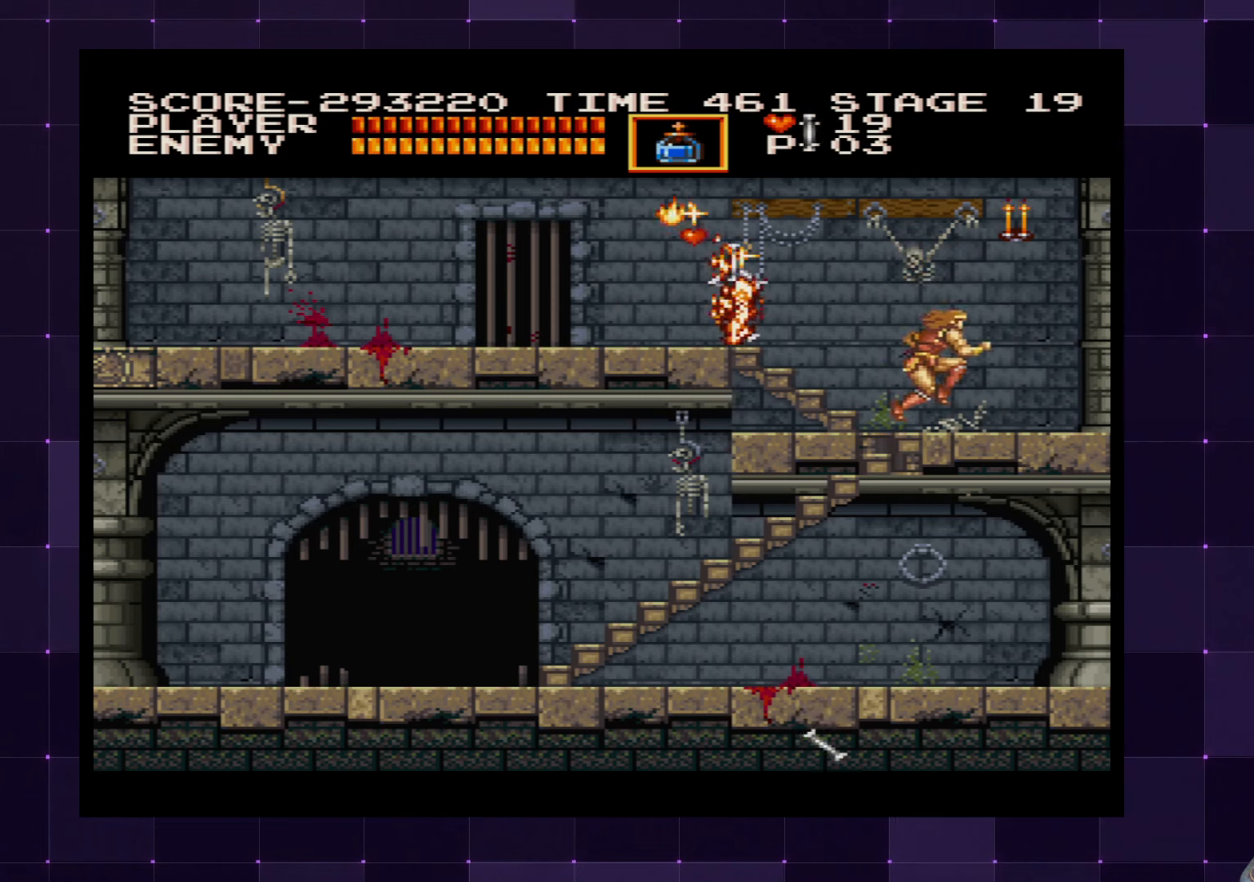
{"buttons": [], "left_stick": "center", "right_stick": "center", "events": [[300, "CROSS", "down"], [434, "CROSS", "up"], [450, "DPAD_RIGHT", "up"]]}
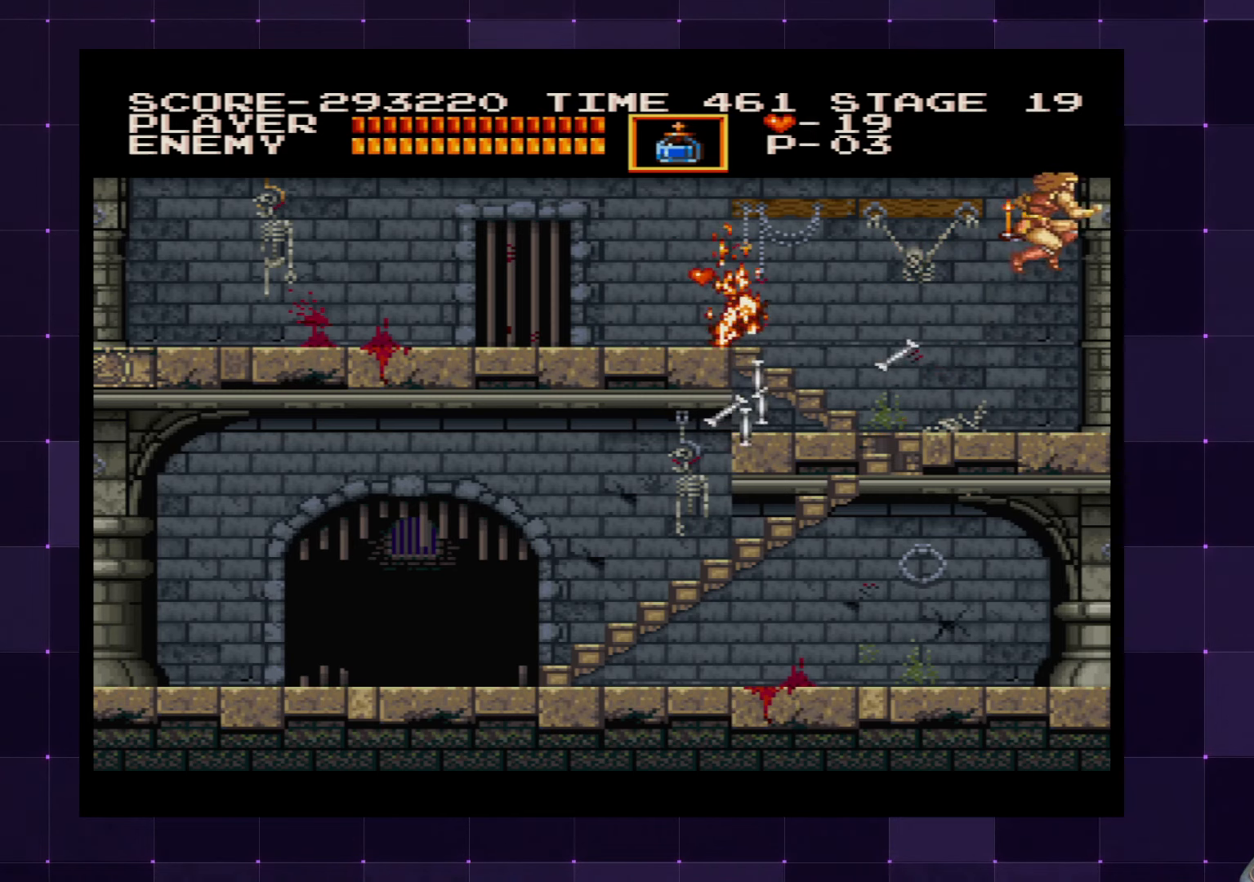
{"buttons": [], "left_stick": "center", "right_stick": "center", "events": [[50, "SQUARE", "down"], [117, "SQUARE", "up"], [150, "DPAD_LEFT", "down"], [350, "DPAD_LEFT", "up"]]}
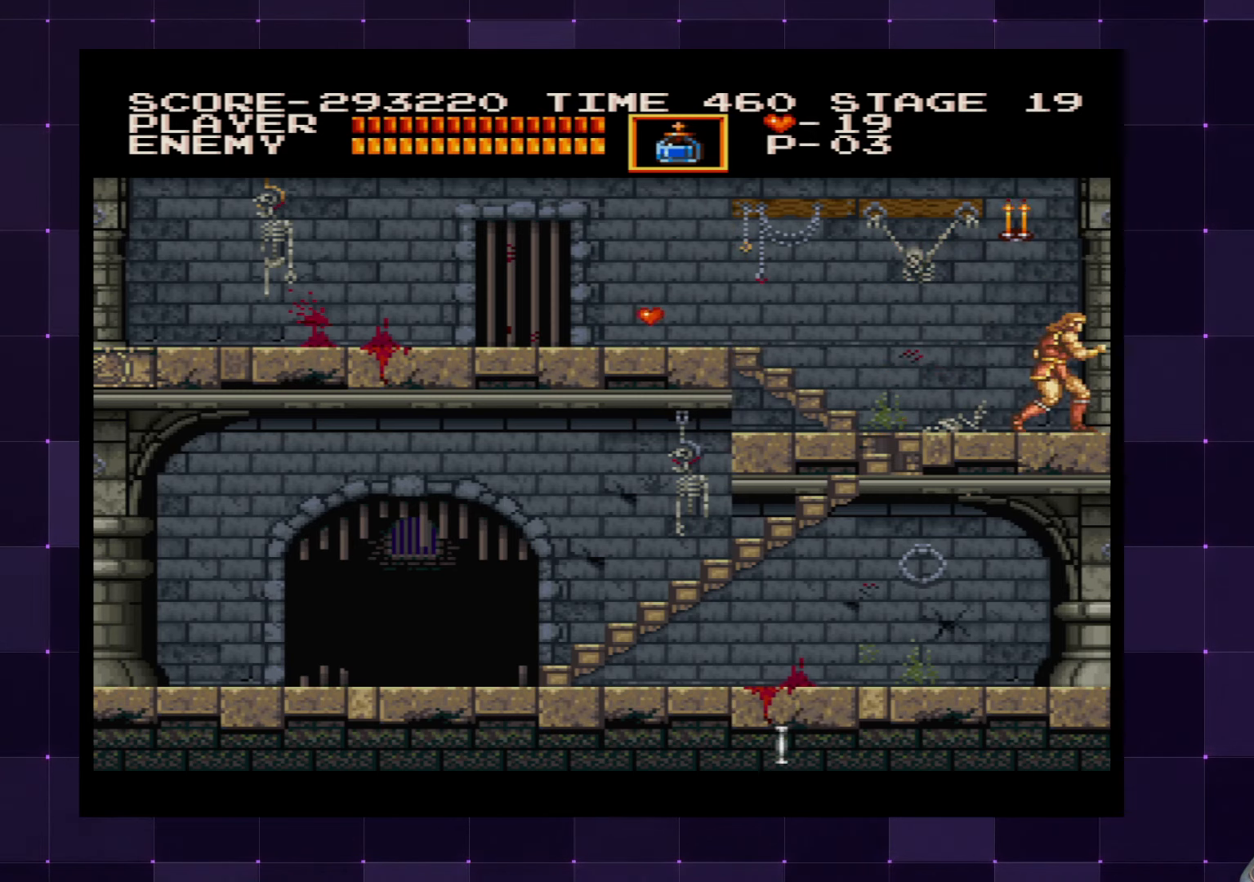
{"buttons": ["DPAD_RIGHT"], "left_stick": "center", "right_stick": "center", "events": [[150, "CROSS", "down"], [167, "DPAD_LEFT", "down"], [234, "DPAD_LEFT", "up"], [267, "CROSS", "up"], [384, "SQUARE", "down"], [484, "DPAD_RIGHT", "down"], [500, "SQUARE", "up"]]}
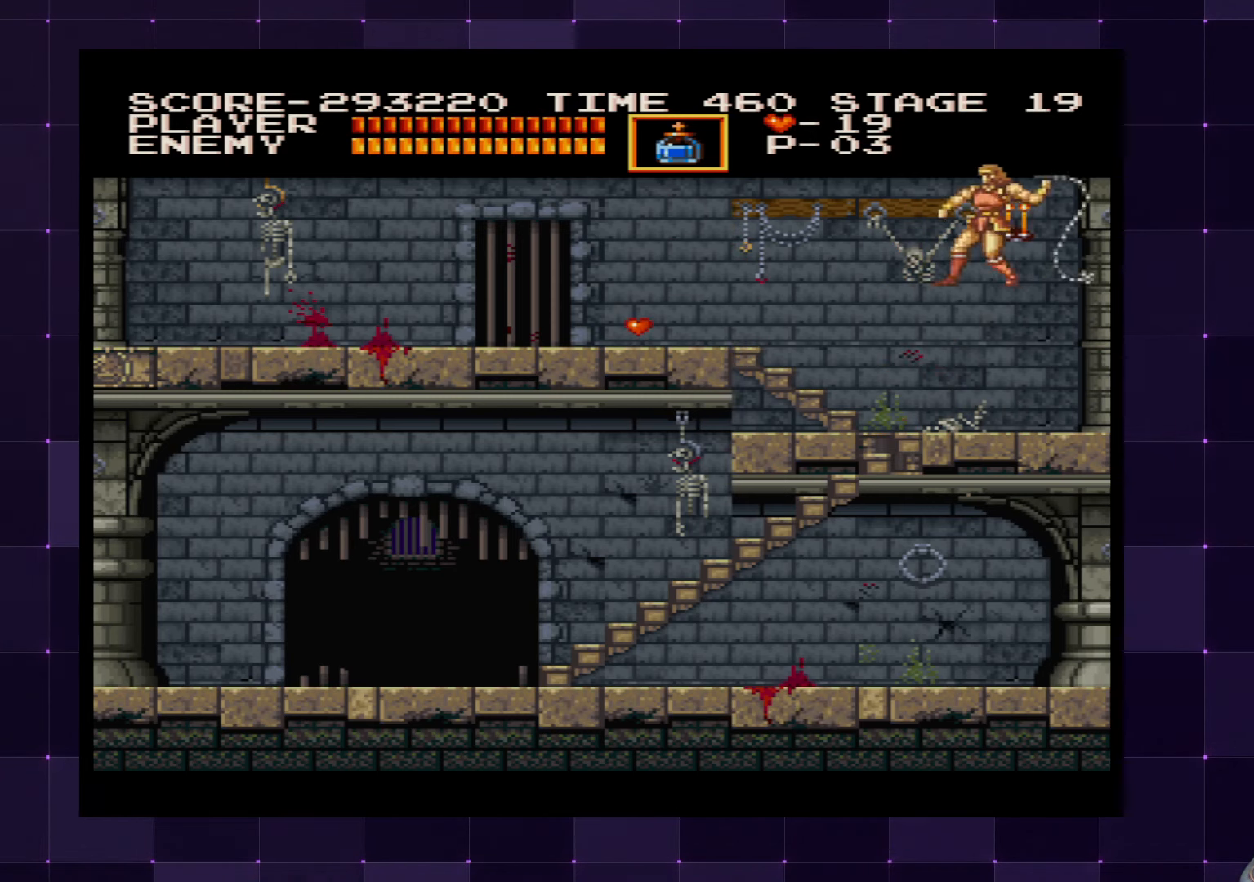
{"buttons": [], "left_stick": "center", "right_stick": "center", "events": [[150, "DPAD_RIGHT", "up"], [334, "DPAD_RIGHT", "down"], [484, "DPAD_RIGHT", "up"]]}
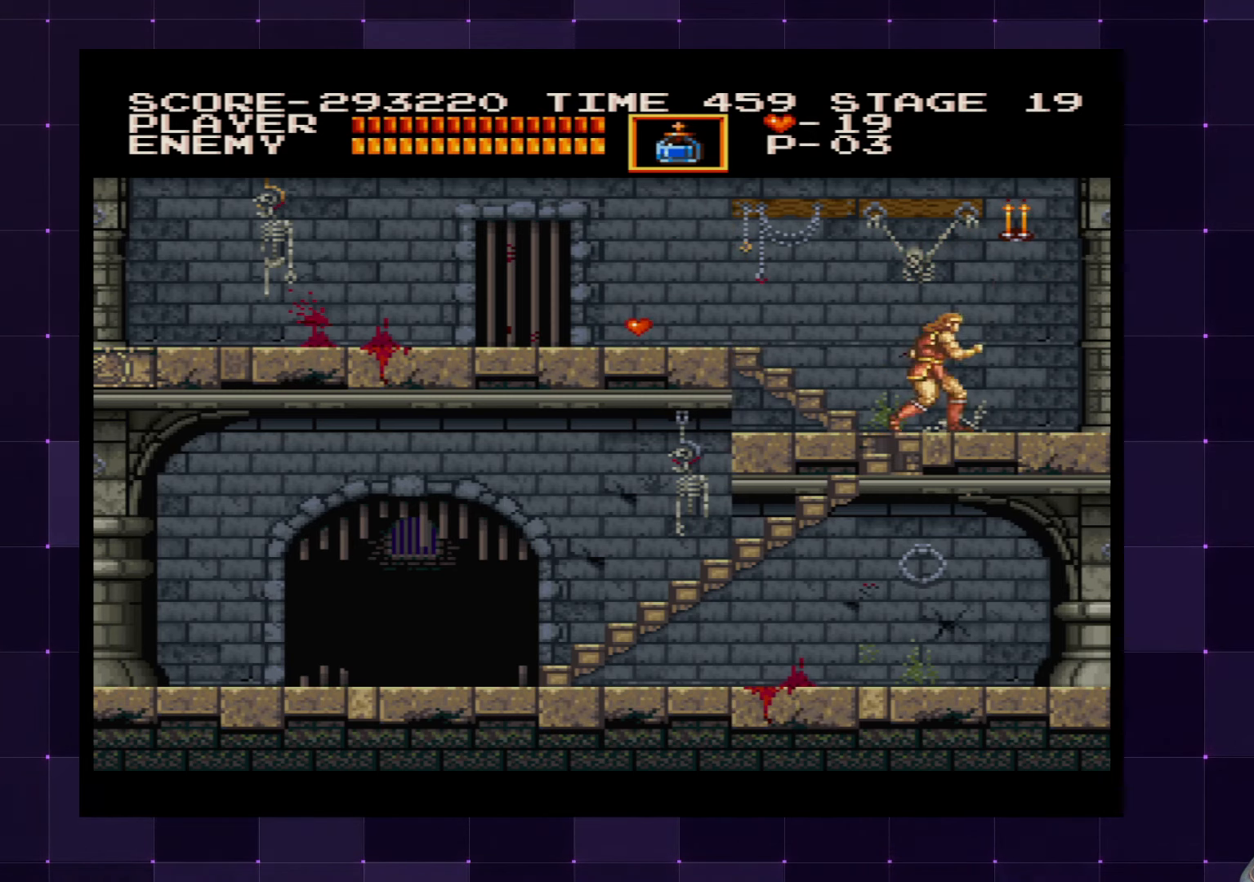
{"buttons": ["DPAD_RIGHT"], "left_stick": "center", "right_stick": "center", "events": [[34, "CROSS", "down"], [150, "CROSS", "up"], [267, "SQUARE", "down"], [350, "SQUARE", "up"], [434, "DPAD_RIGHT", "down"]]}
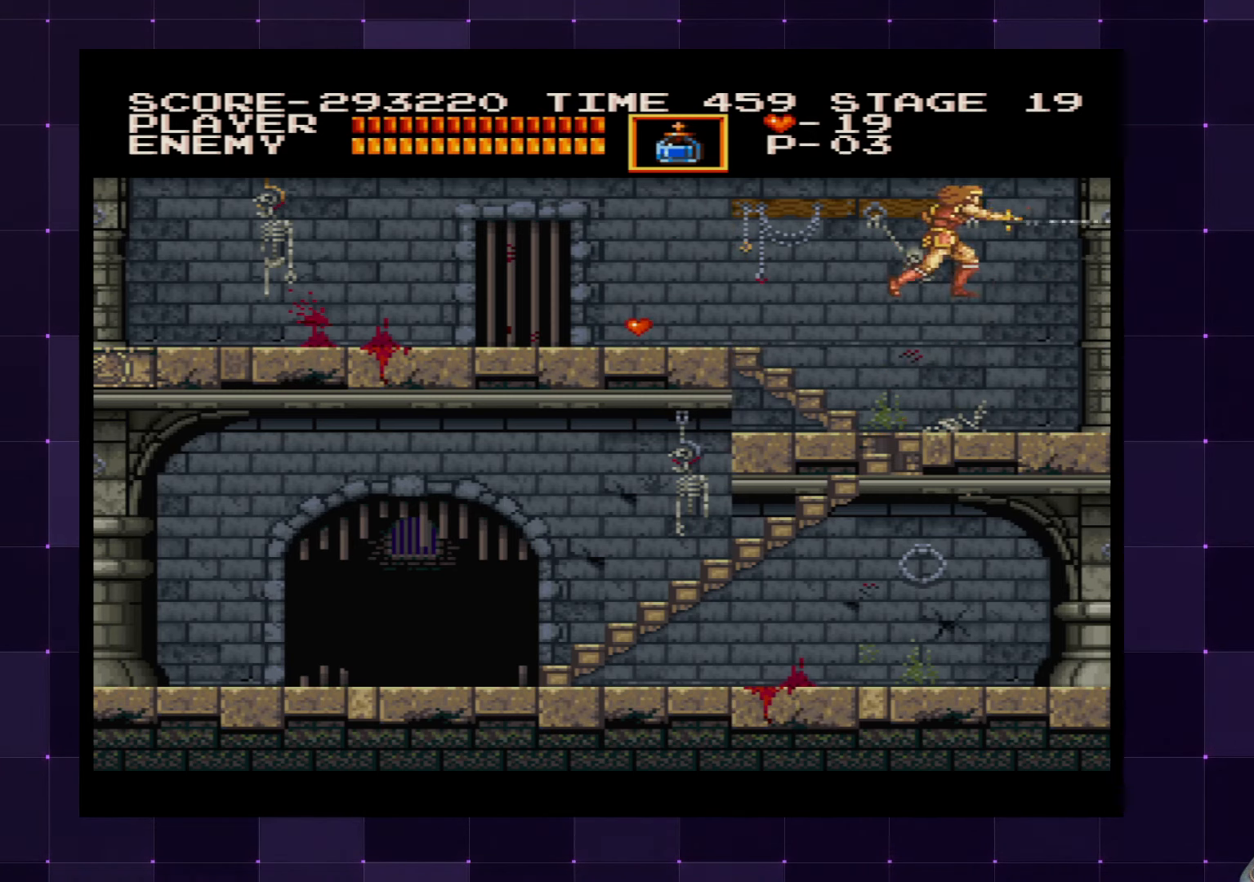
{"buttons": ["CROSS", "DPAD_RIGHT"], "left_stick": "center", "right_stick": "center", "events": [[434, "CROSS", "down"]]}
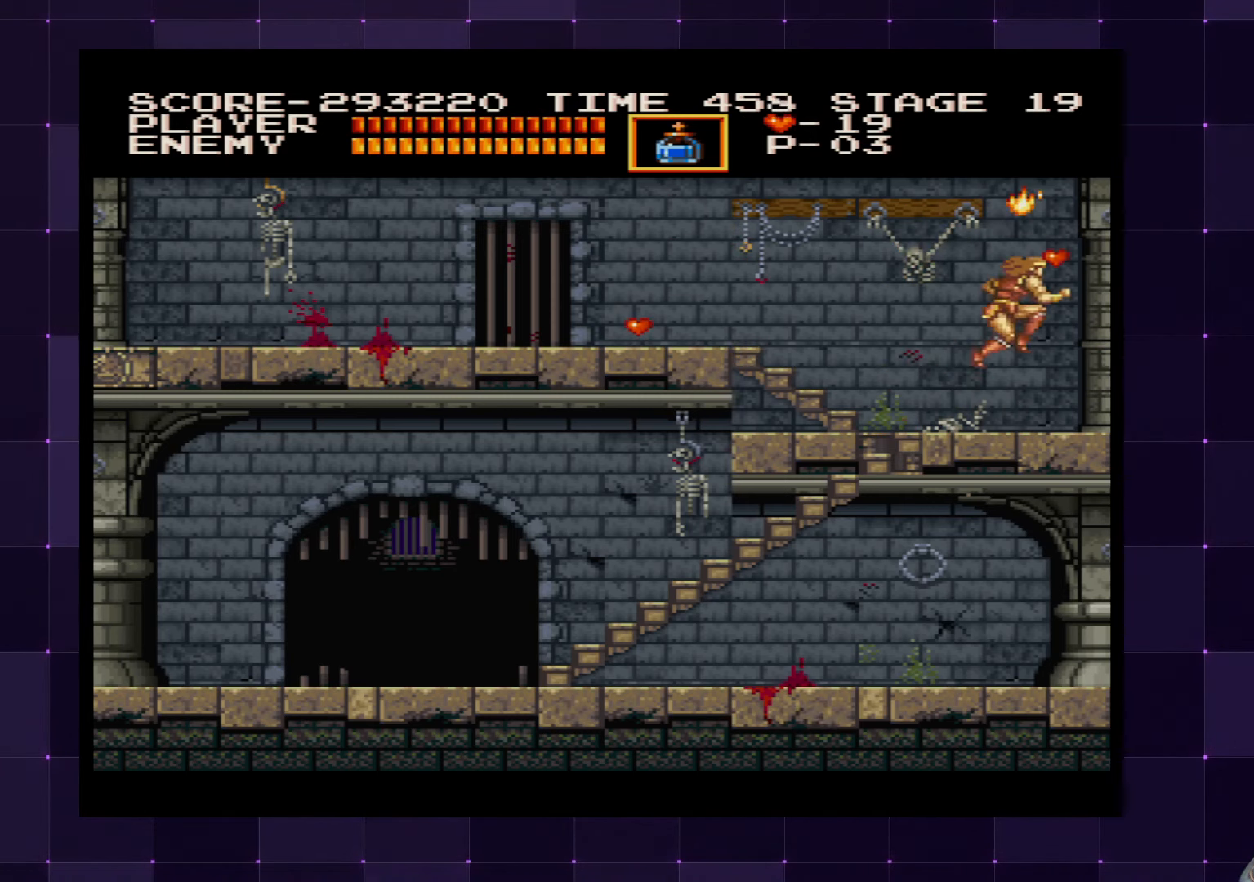
{"buttons": ["DPAD_LEFT"], "left_stick": "center", "right_stick": "center", "events": [[50, "CROSS", "up"], [84, "DPAD_RIGHT", "up"], [134, "DPAD_LEFT", "down"]]}
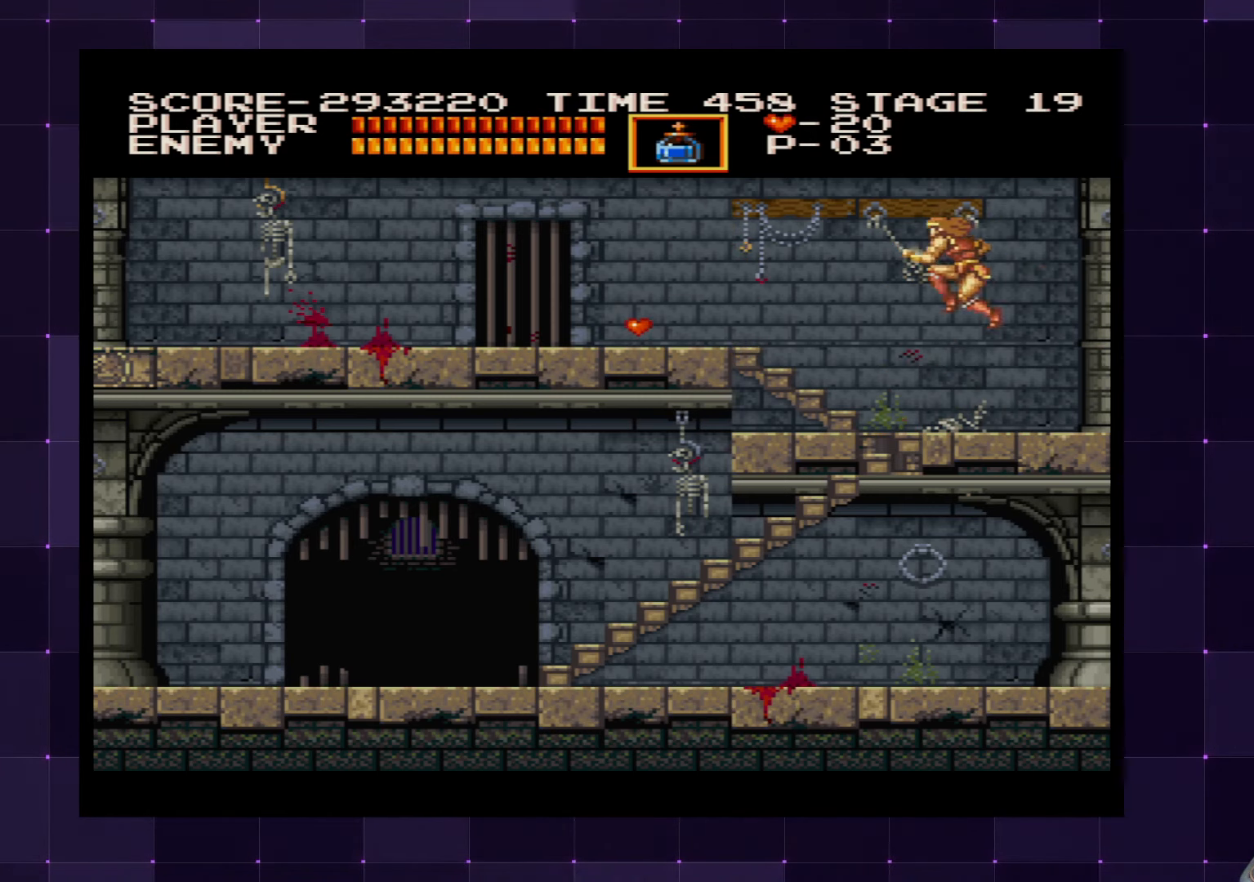
{"buttons": ["DPAD_LEFT"], "left_stick": "center", "right_stick": "center", "events": []}
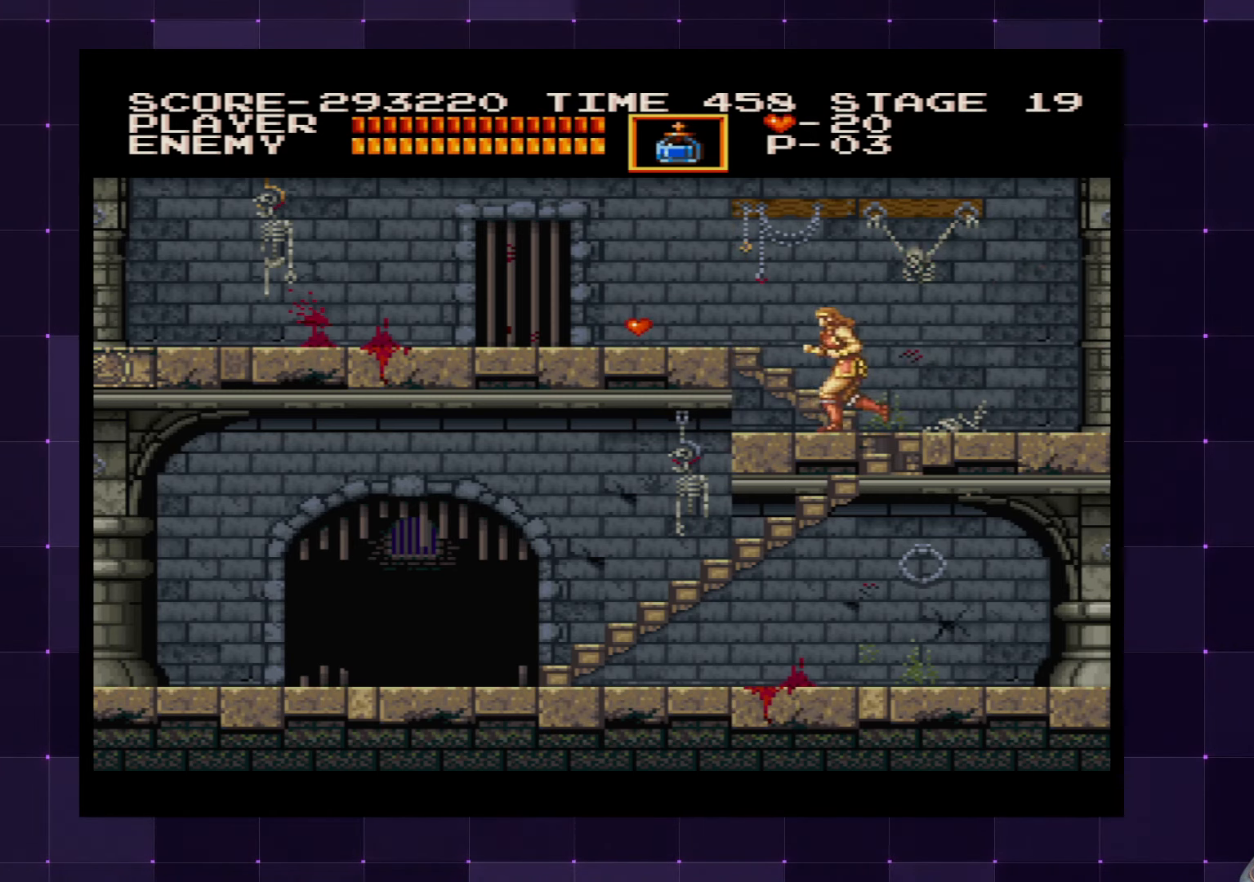
{"buttons": ["DPAD_LEFT"], "left_stick": "center", "right_stick": "center", "events": [[50, "CROSS", "down"], [184, "CROSS", "up"]]}